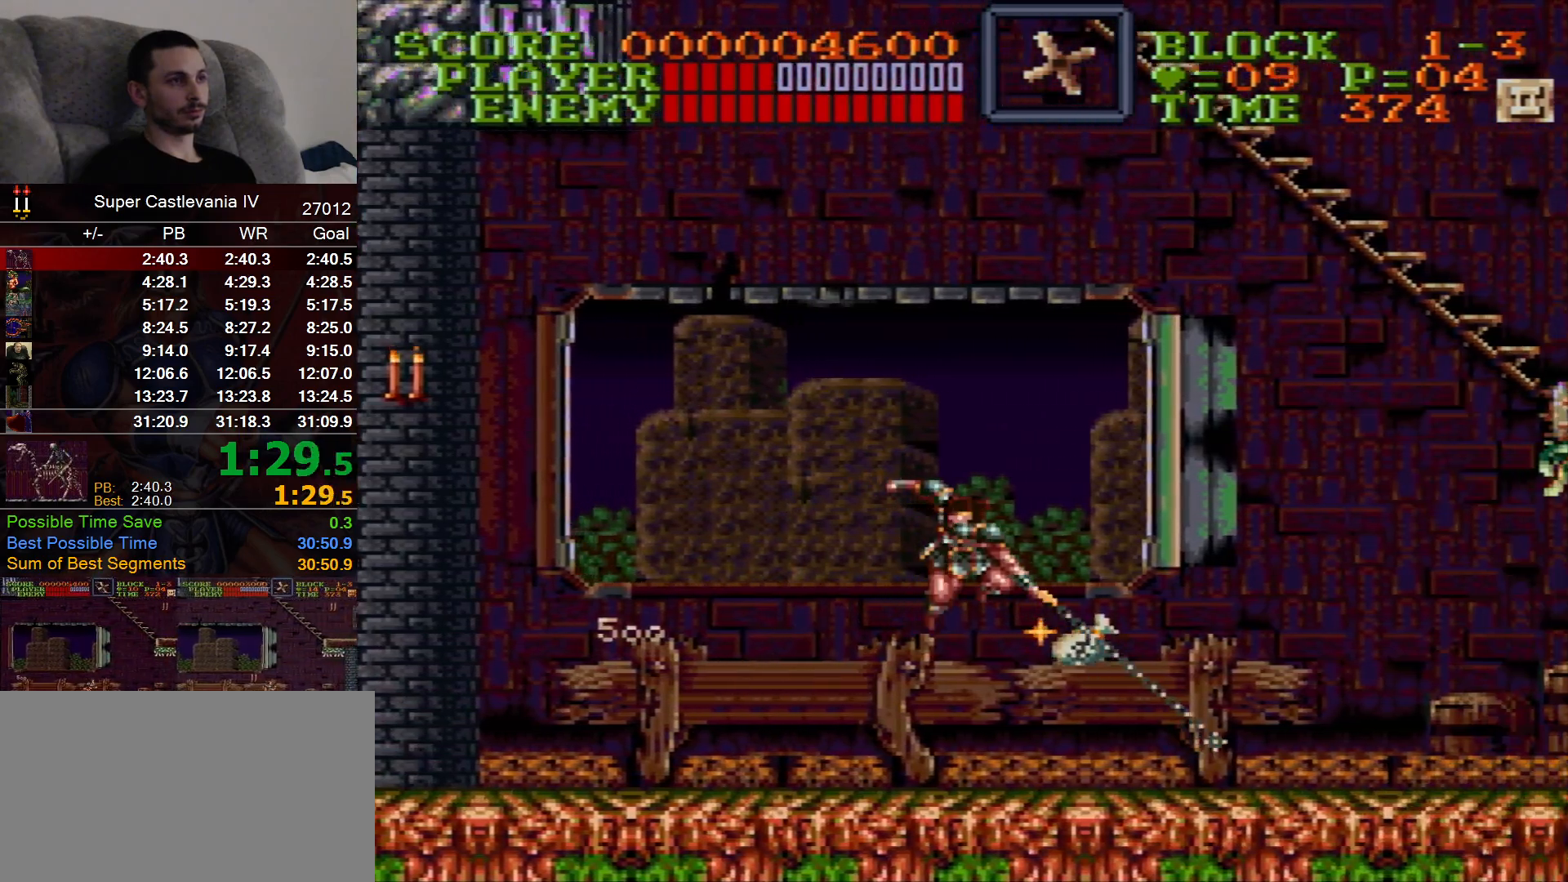
Gameplay with a controller (Nintendo layout); each line is a JSON object with the inputs held at the frame after it. "events" lists button and stick changes between this image and that frame as [ms after this image, input, new state], when the widget could be followed in between. Not read: L1 L3 R1 R3 Y.
{"buttons": ["DPAD_RIGHT"], "events": []}
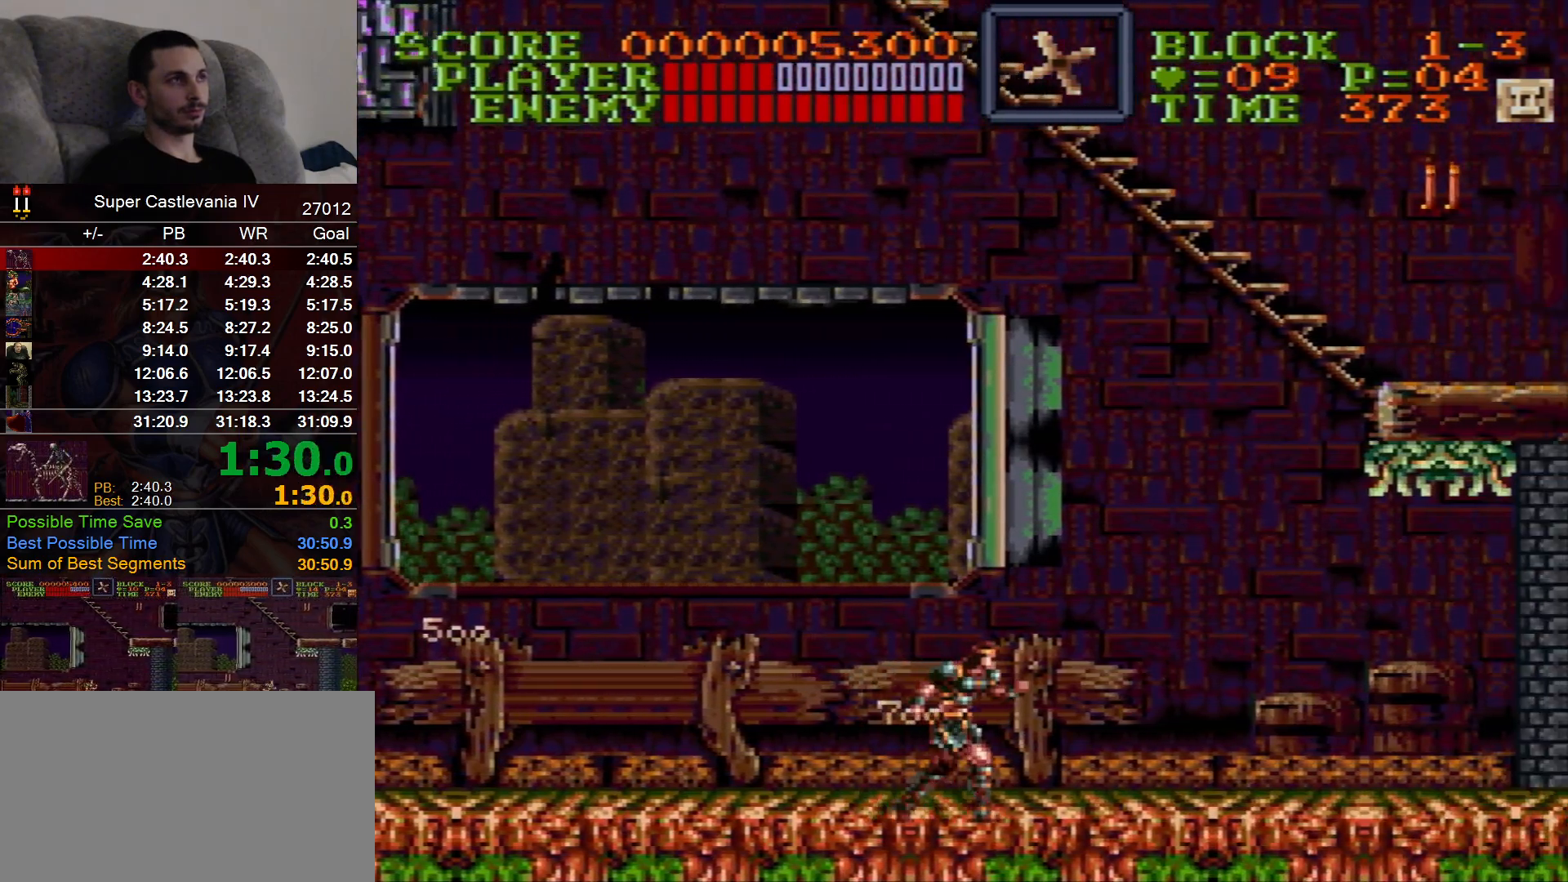
{"buttons": ["DPAD_RIGHT"], "events": []}
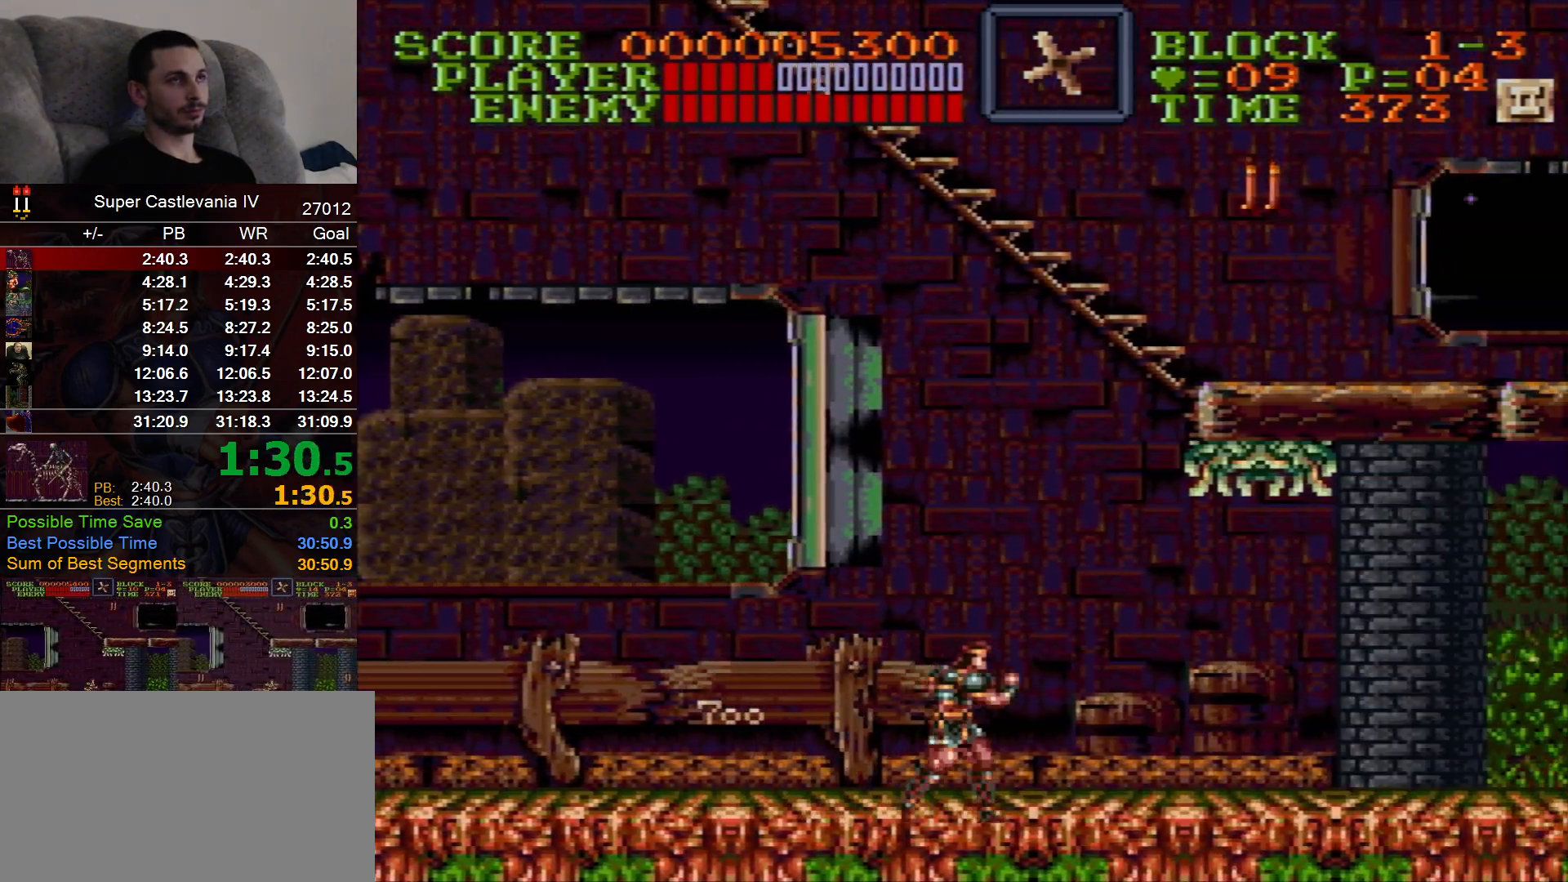
{"buttons": ["DPAD_RIGHT"], "events": []}
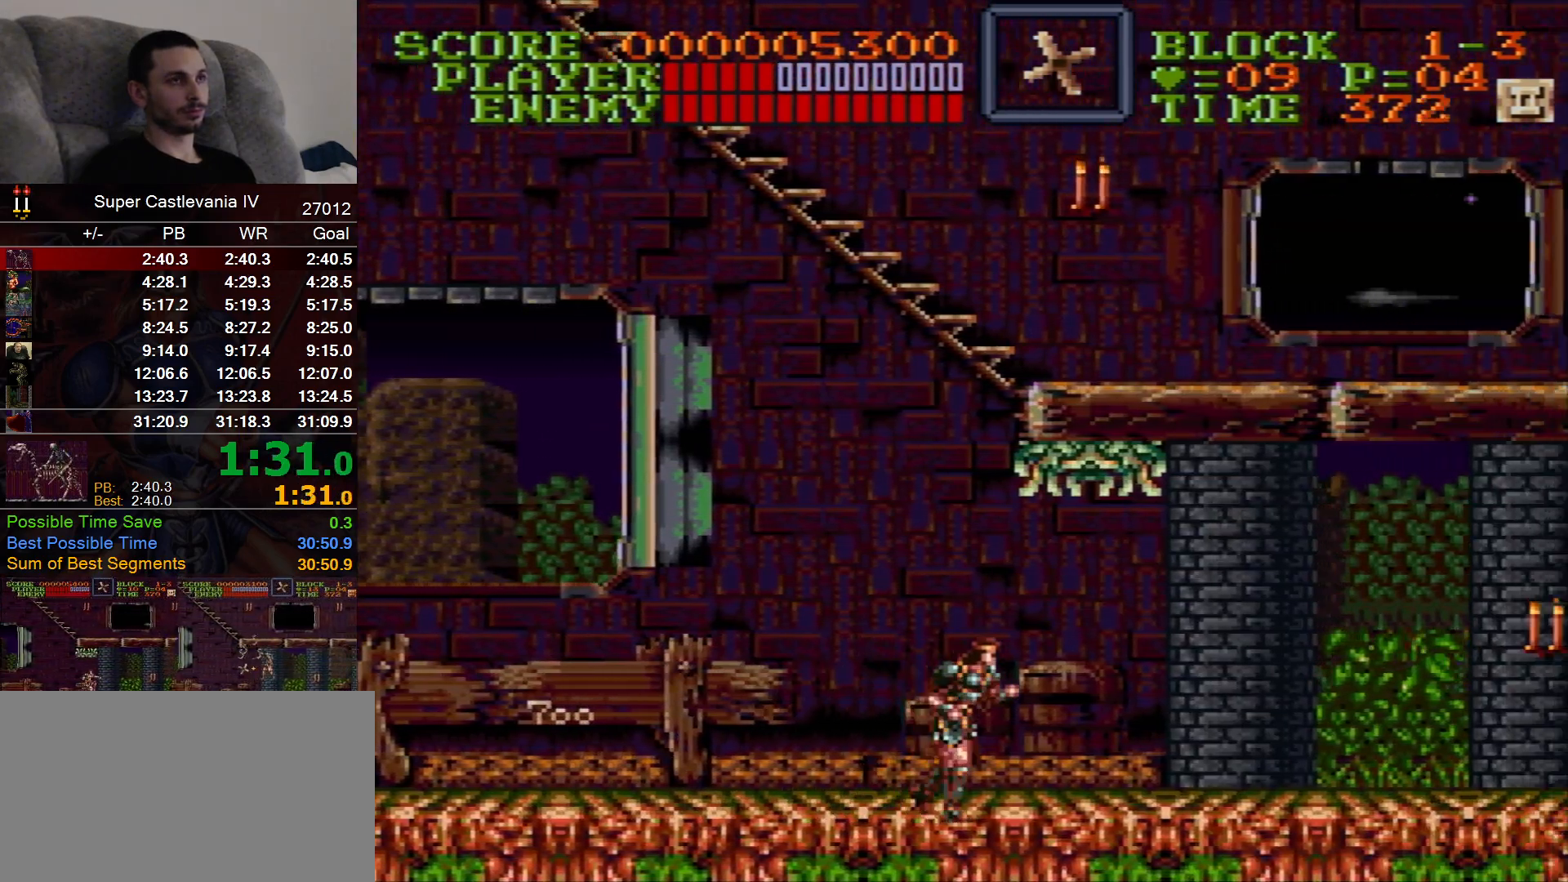
{"buttons": ["DPAD_RIGHT"], "events": [[300, "B", "down"], [467, "B", "up"]]}
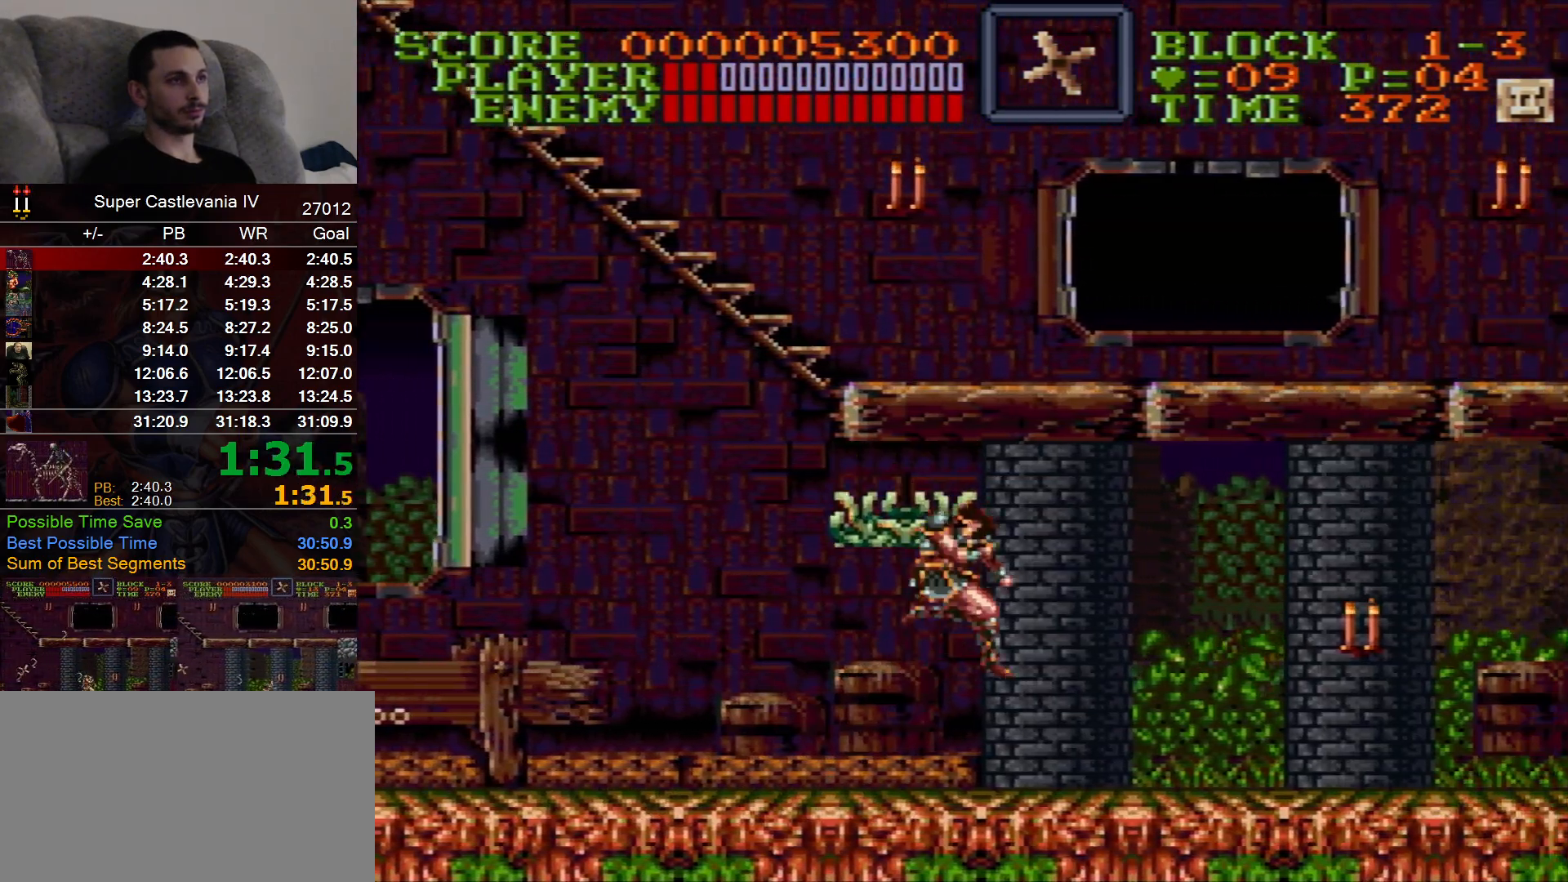
{"buttons": ["B", "DPAD_RIGHT"], "events": [[483, "B", "down"]]}
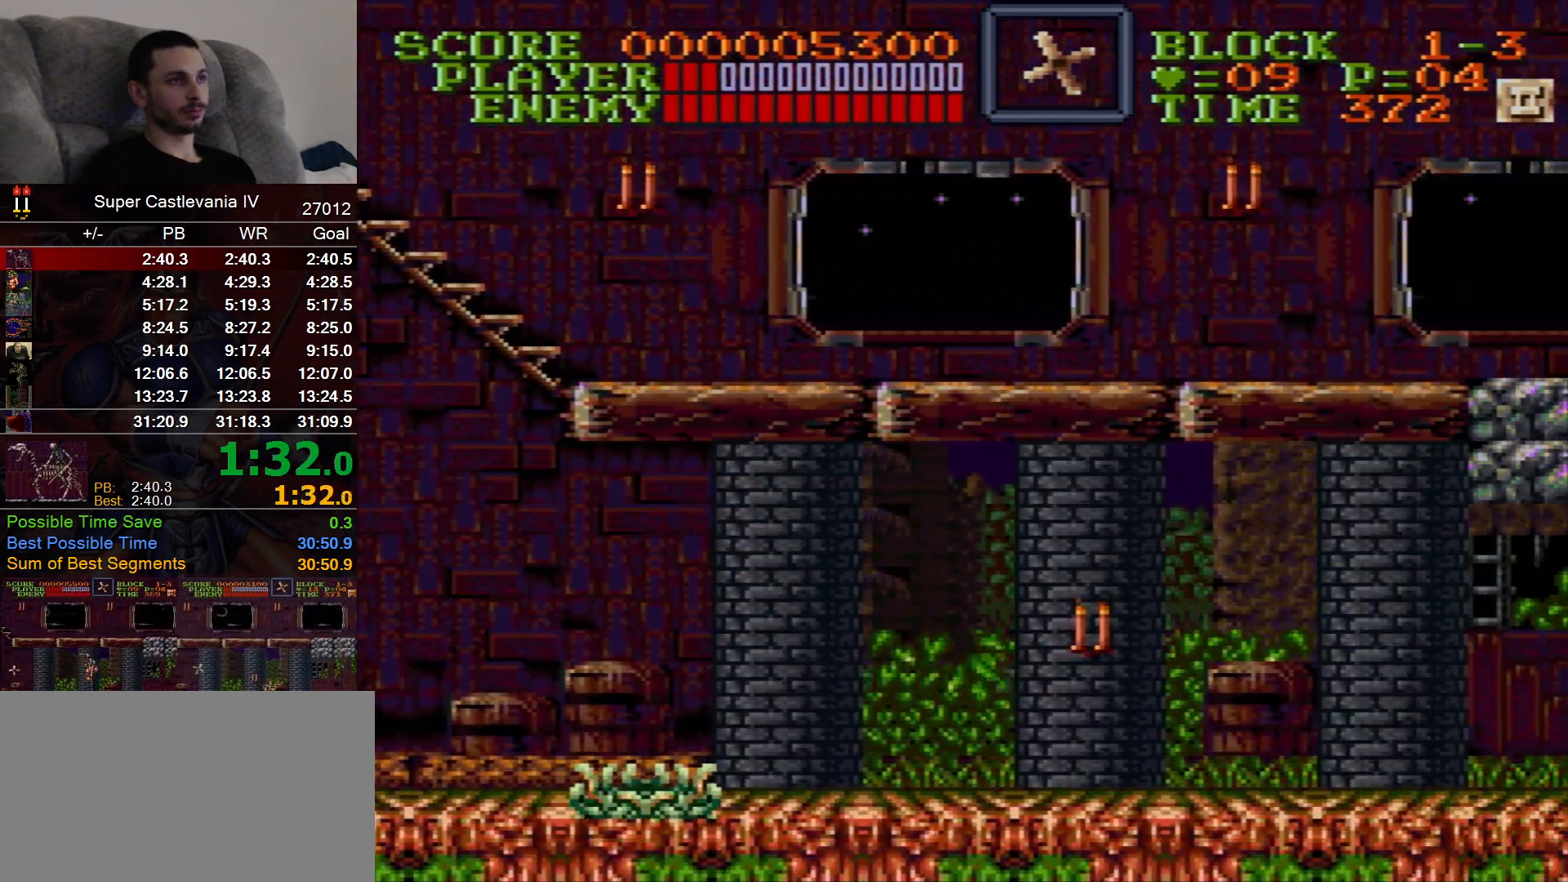
{"buttons": ["DPAD_RIGHT"]}
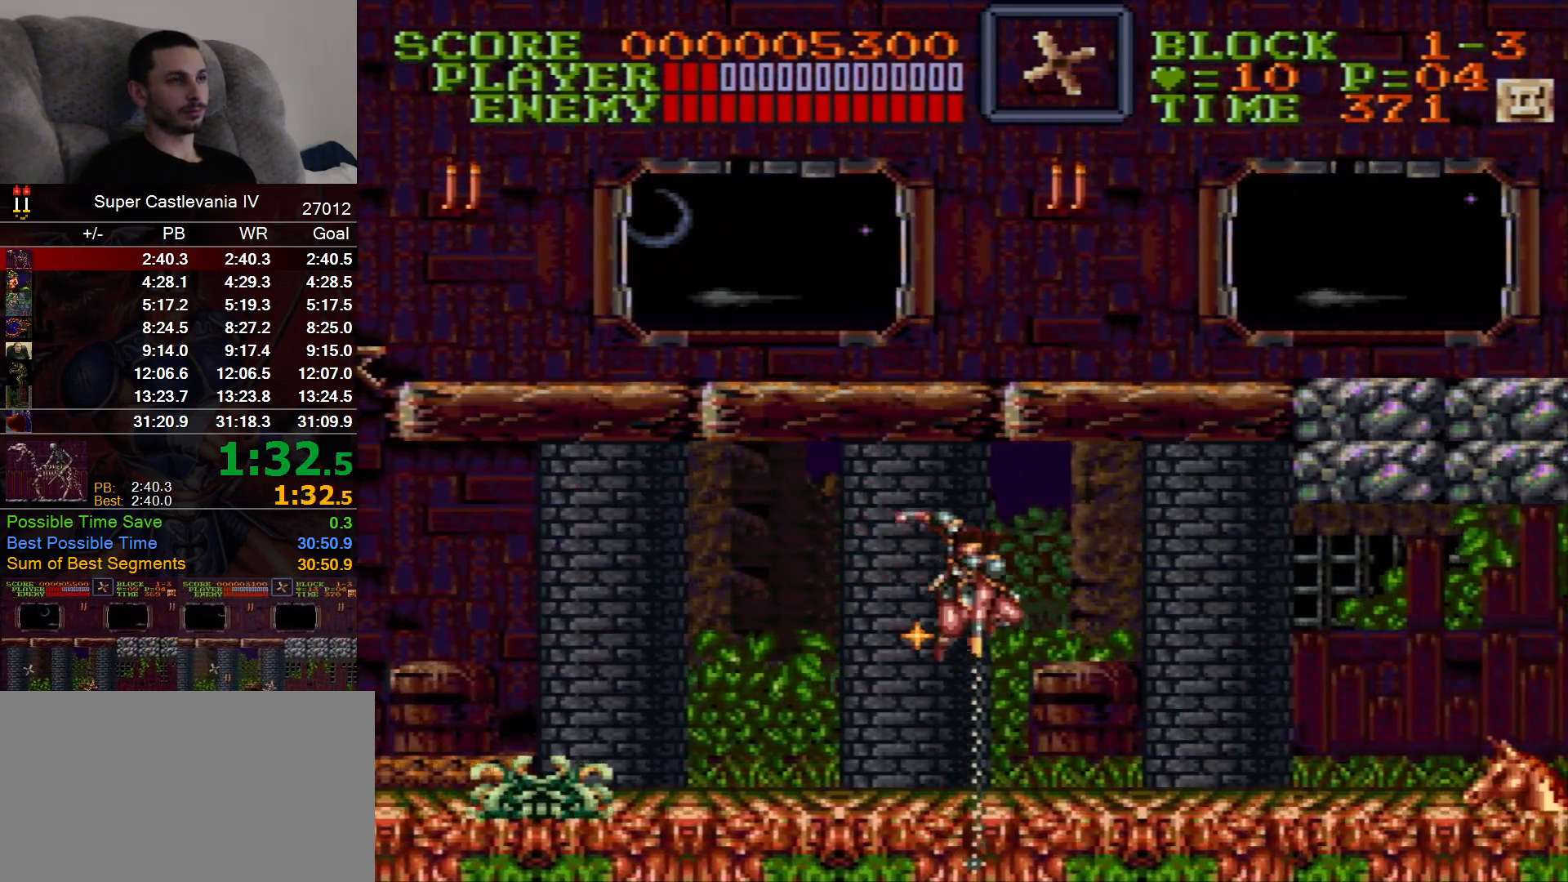
{"buttons": ["DPAD_RIGHT"], "events": []}
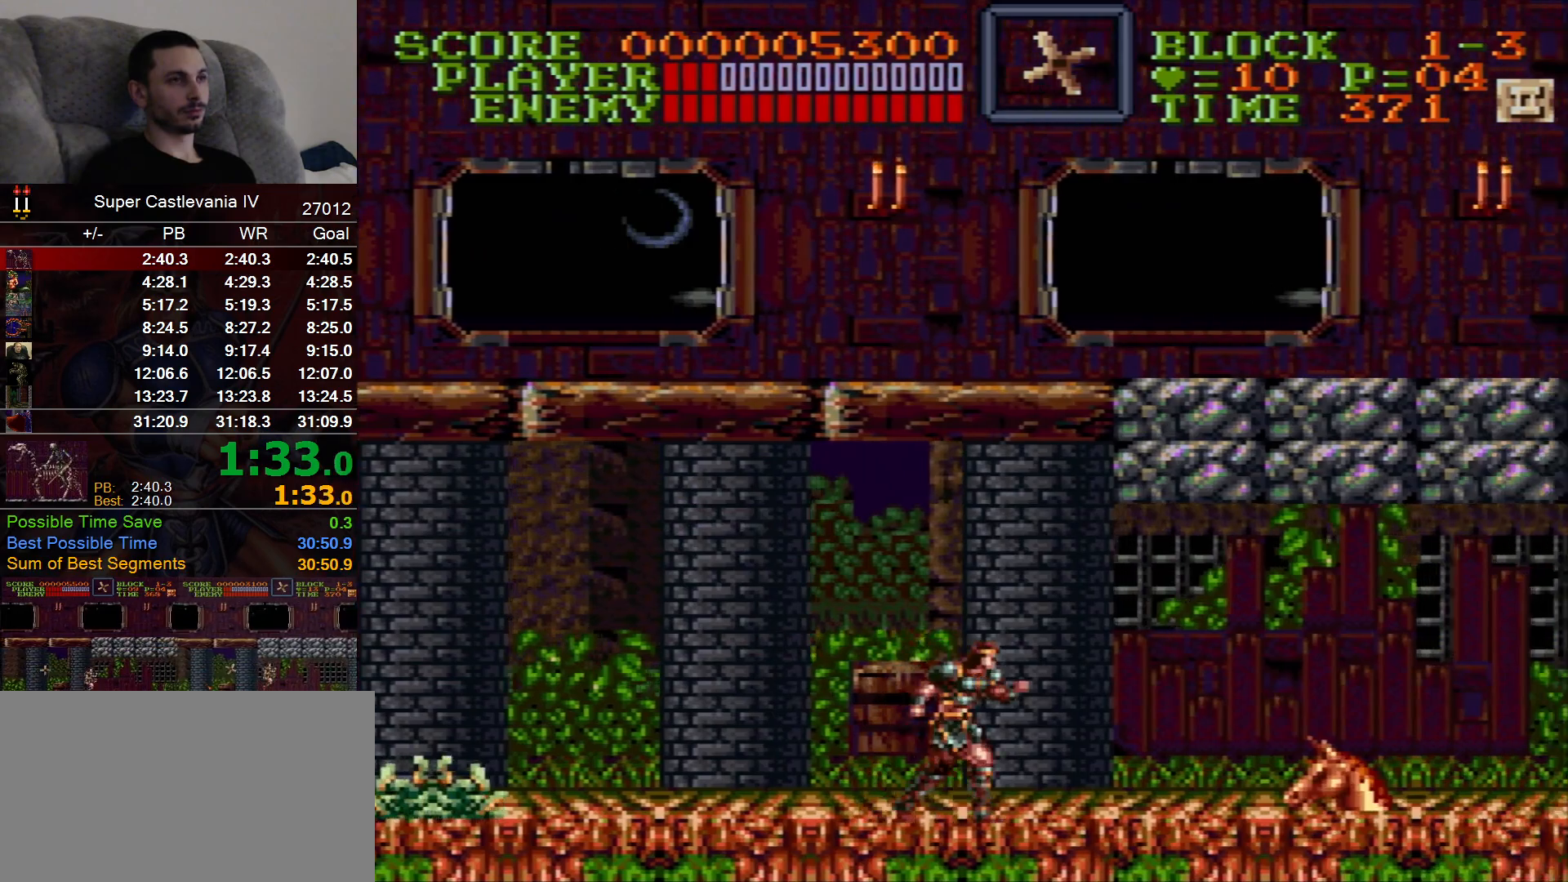
{"buttons": ["DPAD_RIGHT"], "events": [[283, "B", "down"], [400, "B", "up"]]}
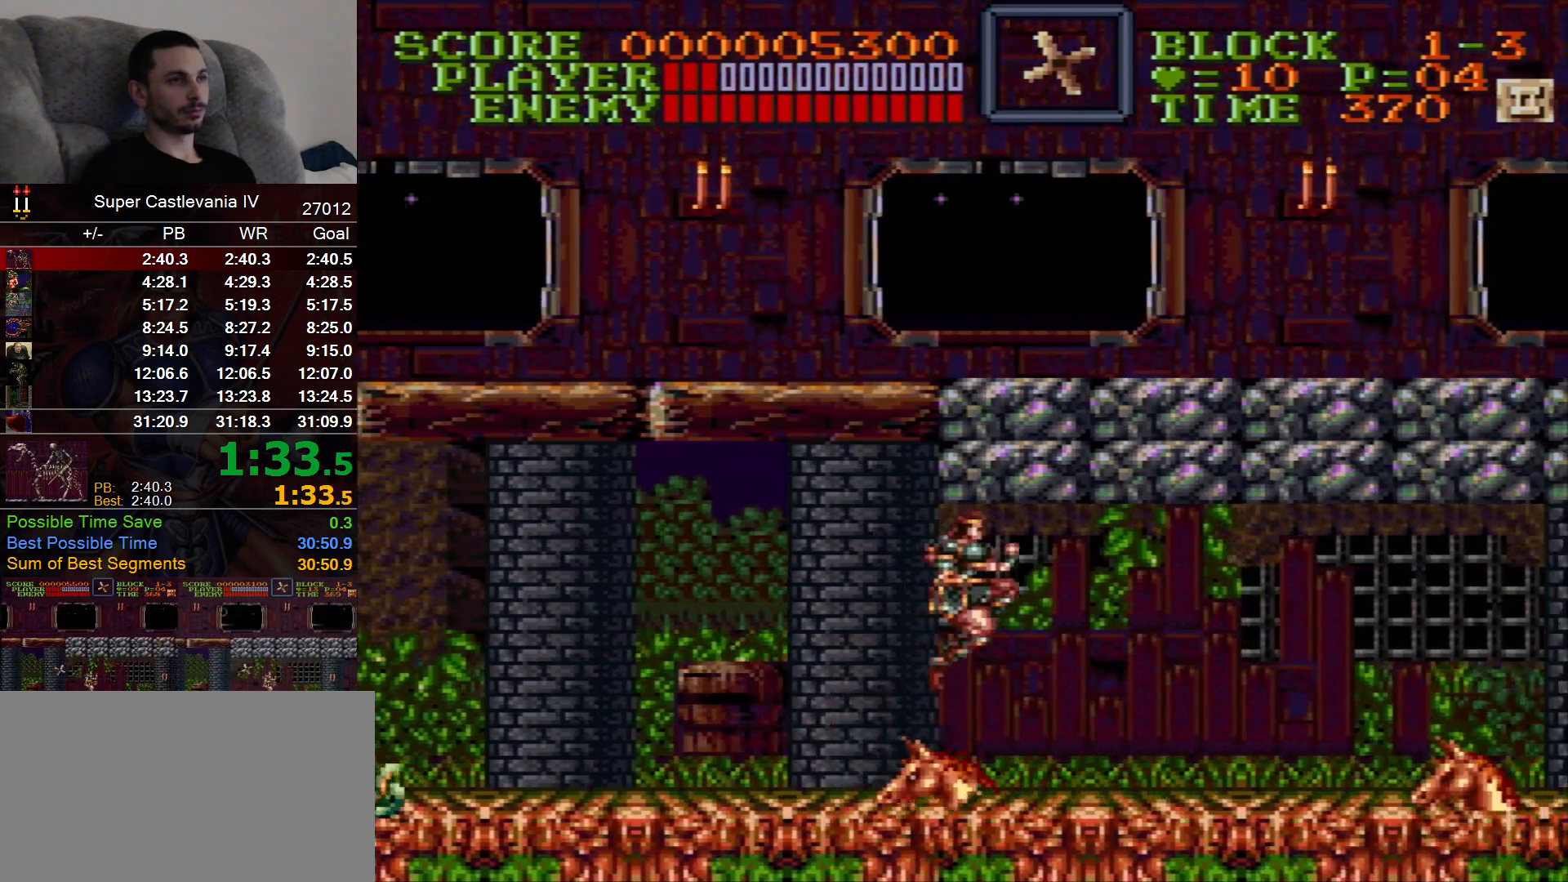
{"buttons": ["DPAD_RIGHT"], "events": []}
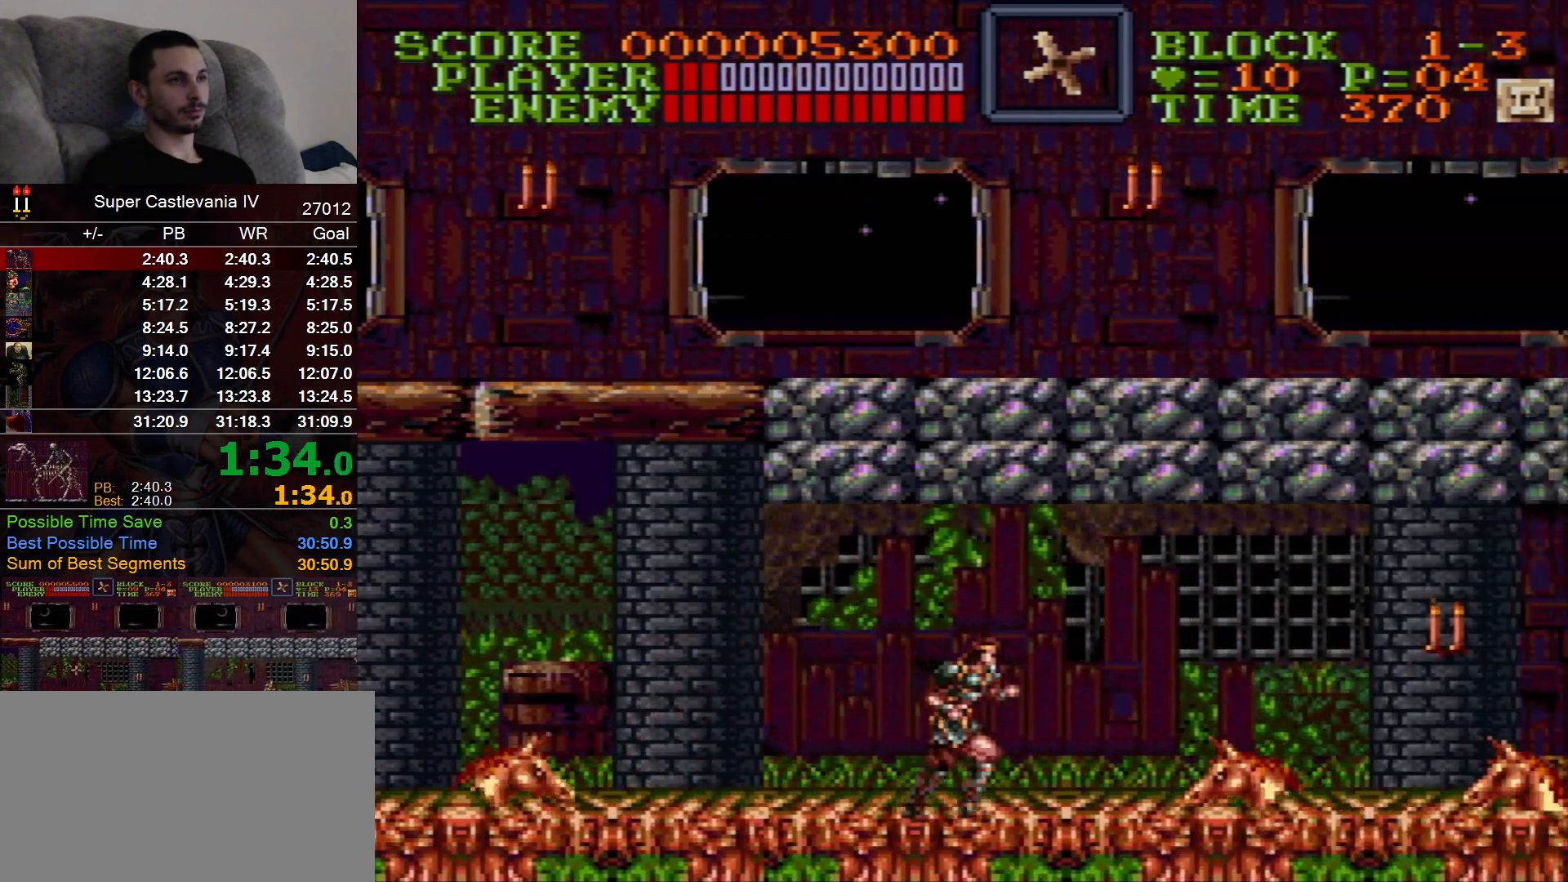
{"buttons": ["DPAD_RIGHT"], "events": [[83, "B", "down"], [233, "B", "up"]]}
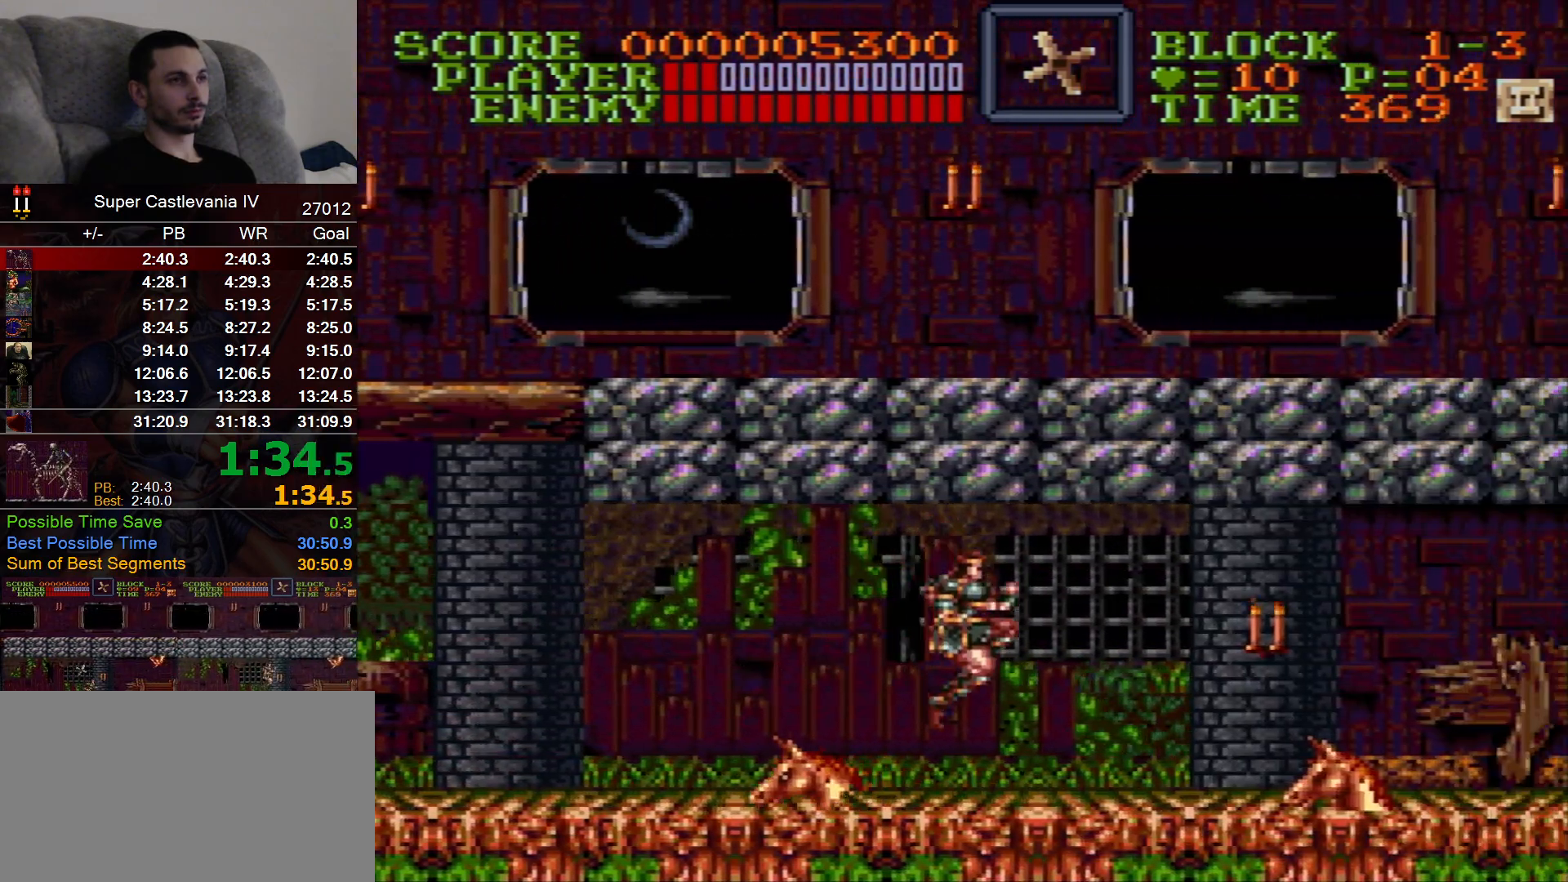
{"buttons": ["DPAD_RIGHT"], "events": [[233, "B", "down"], [350, "B", "up"]]}
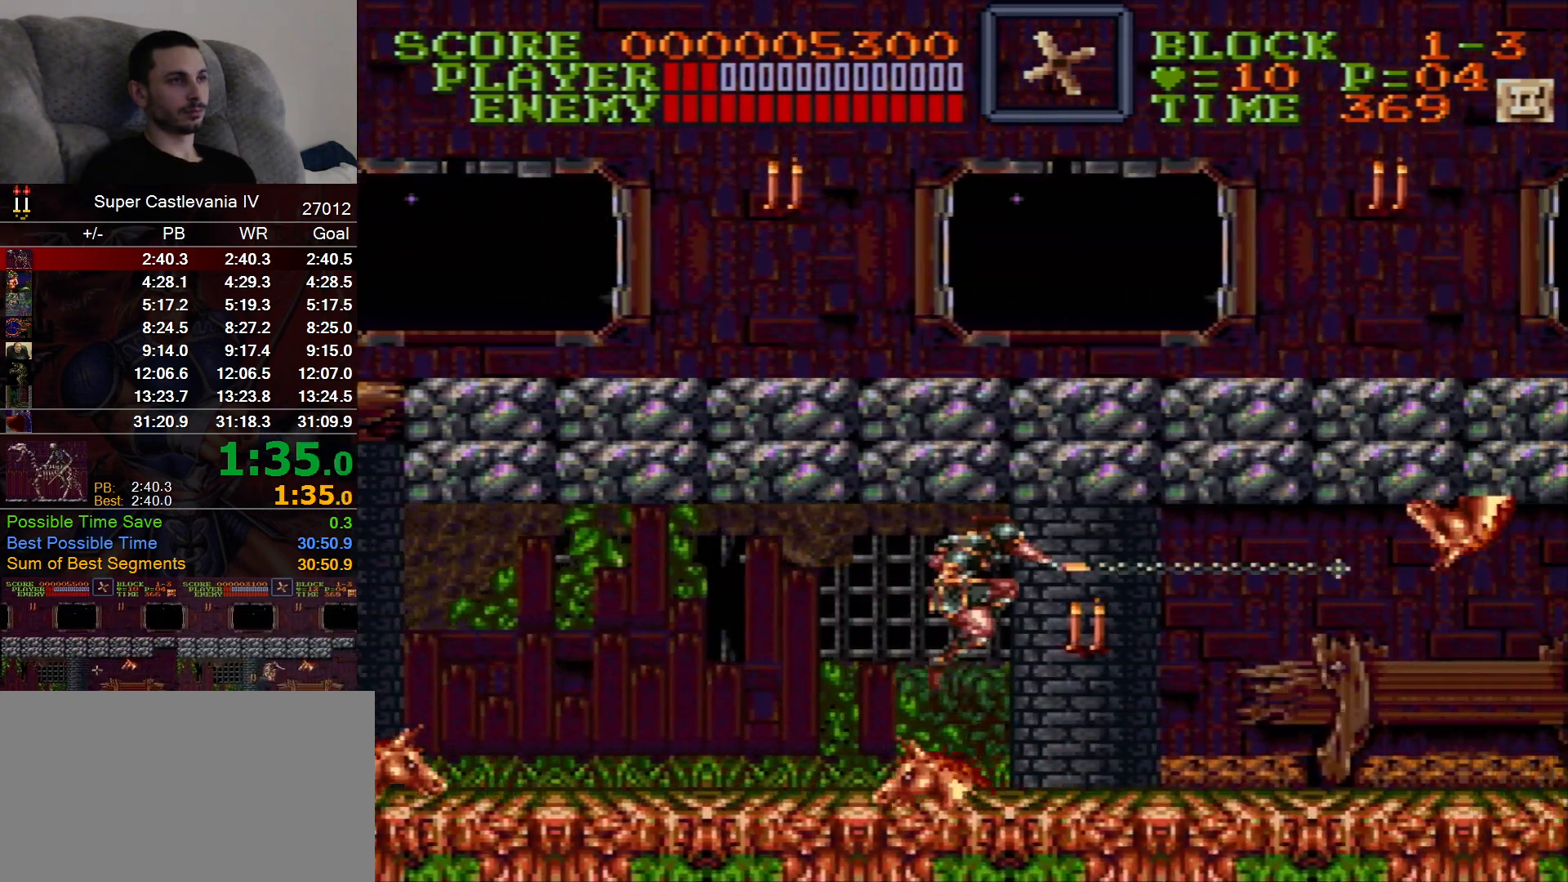
{"buttons": ["B", "DPAD_RIGHT"], "events": [[417, "B", "down"]]}
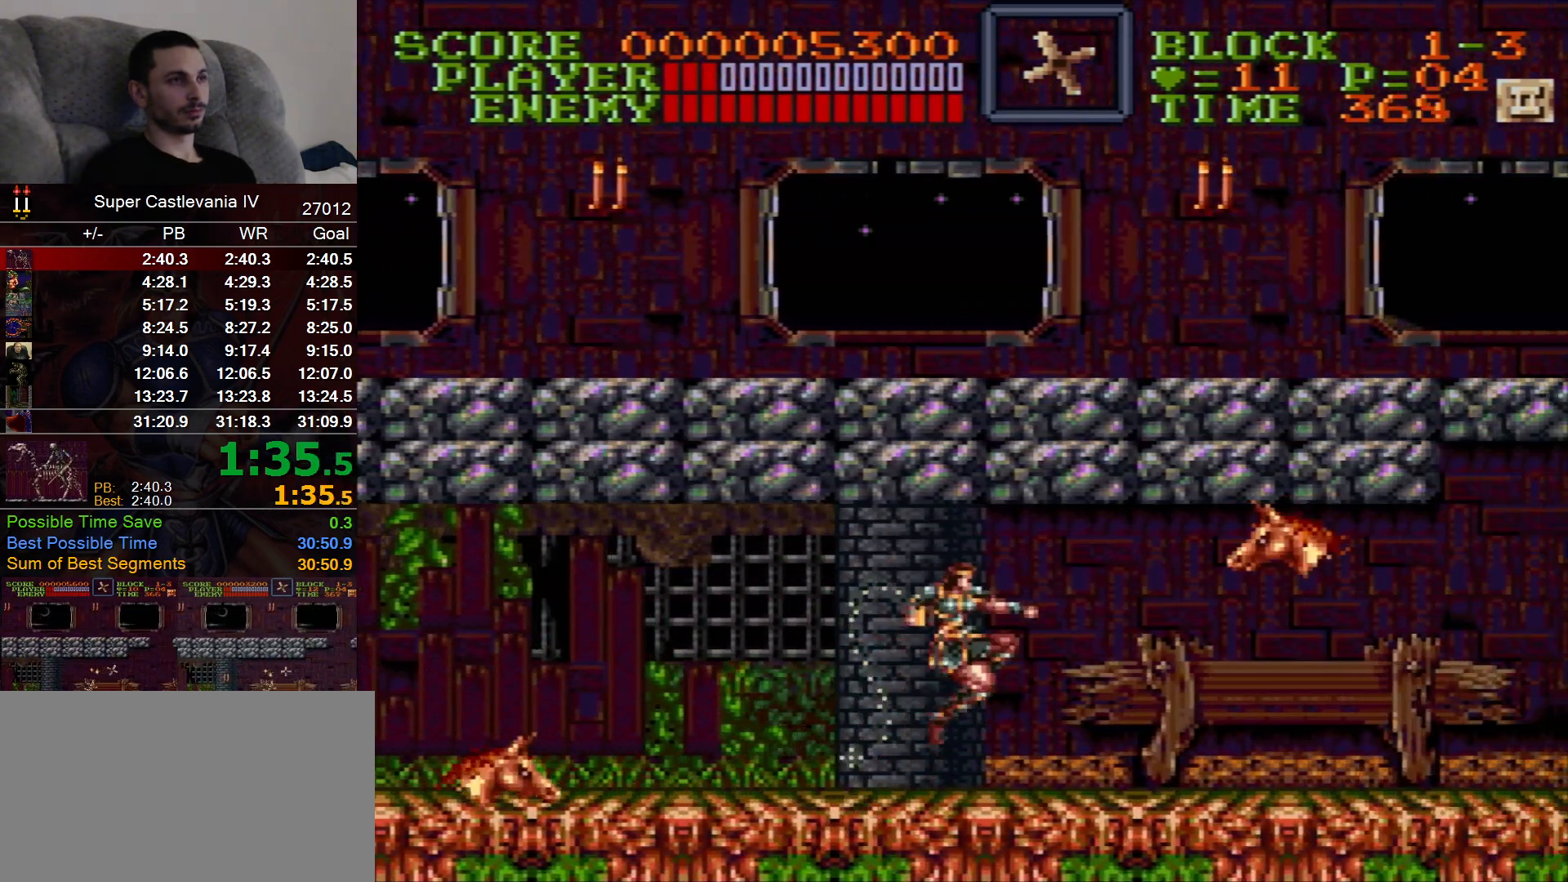
{"buttons": ["DPAD_RIGHT"], "events": [[50, "B", "up"]]}
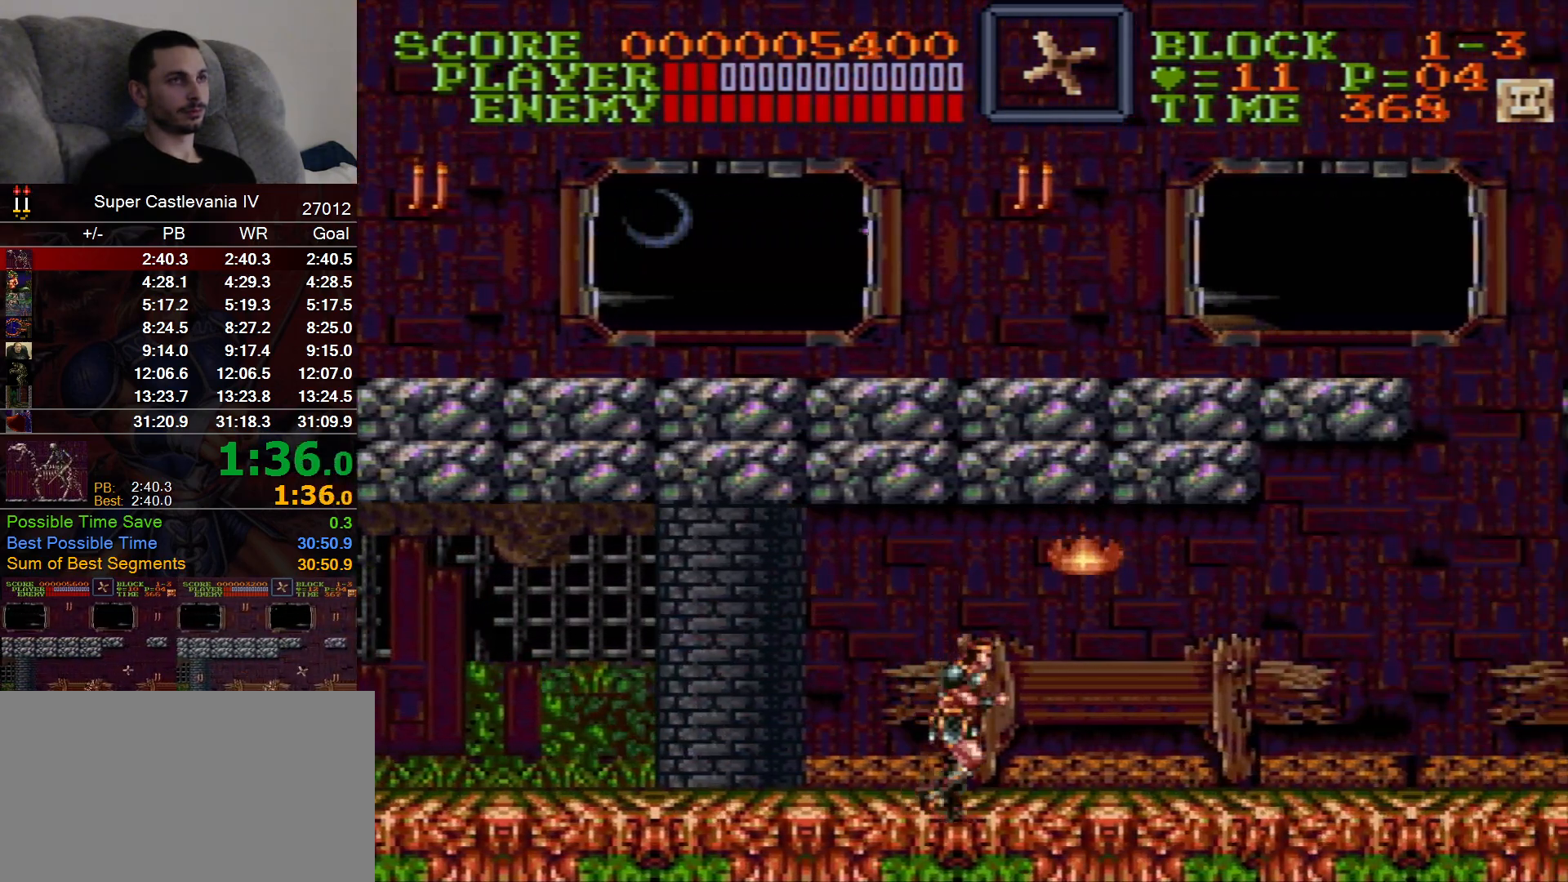
{"buttons": ["DPAD_RIGHT"], "events": []}
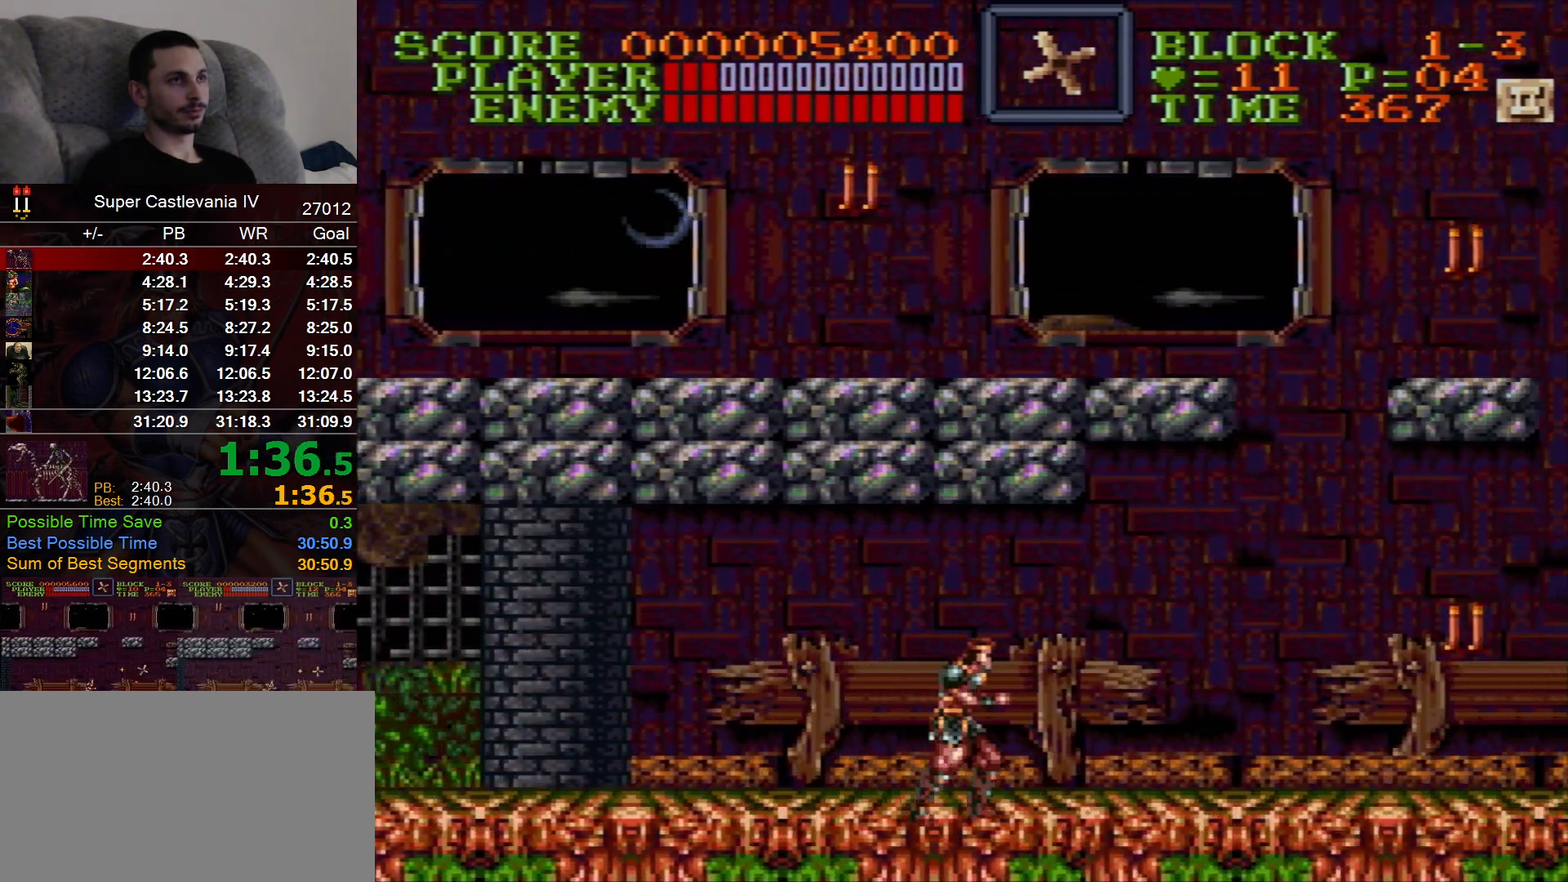
{"buttons": ["DPAD_RIGHT"], "events": []}
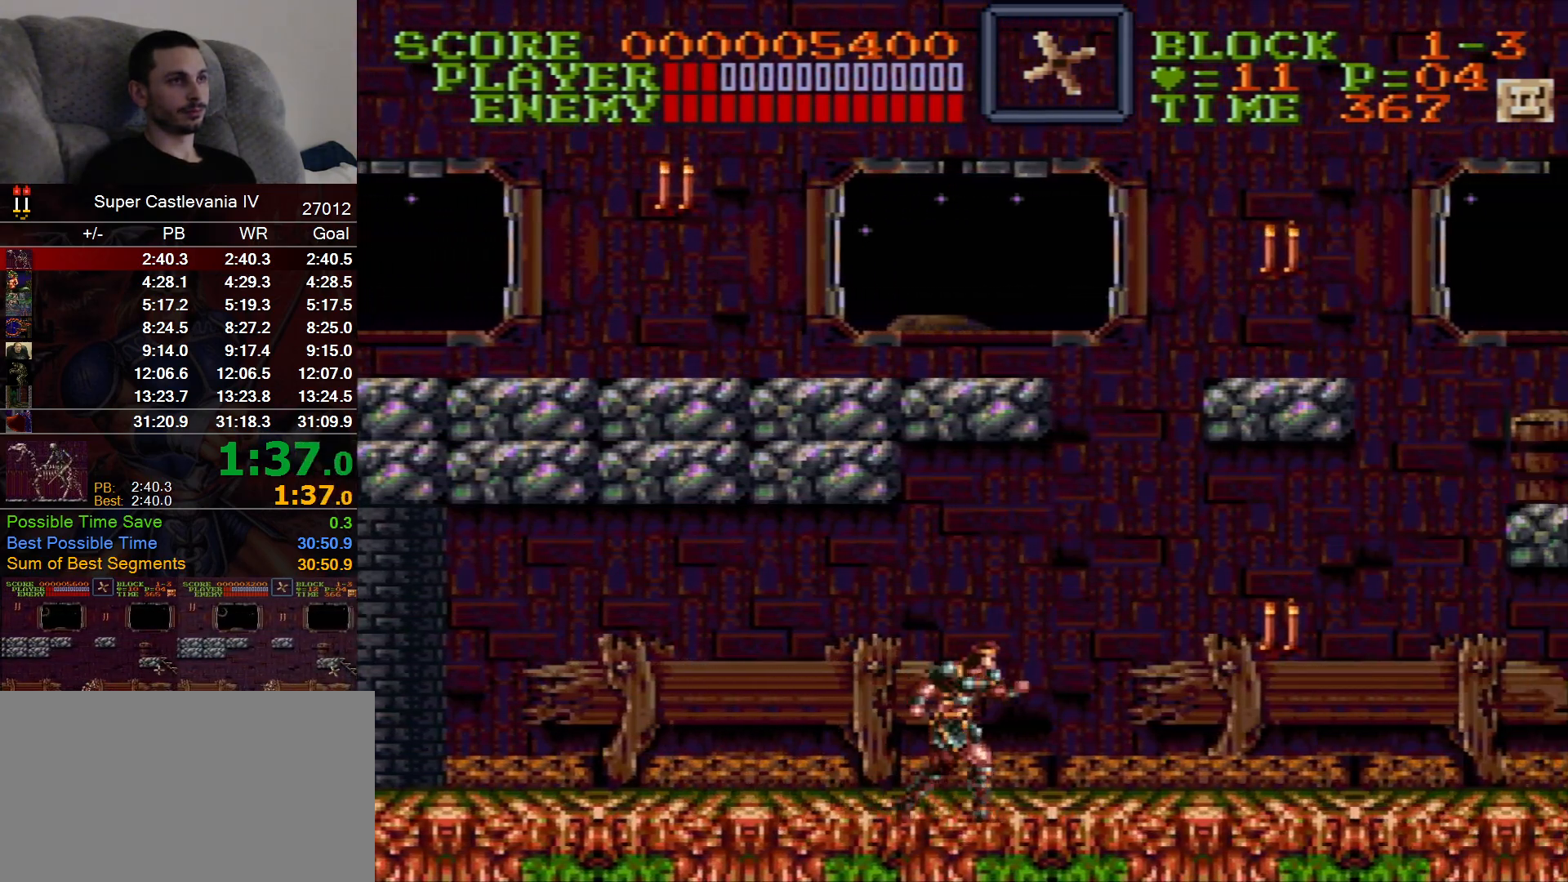
{"buttons": ["DPAD_RIGHT"]}
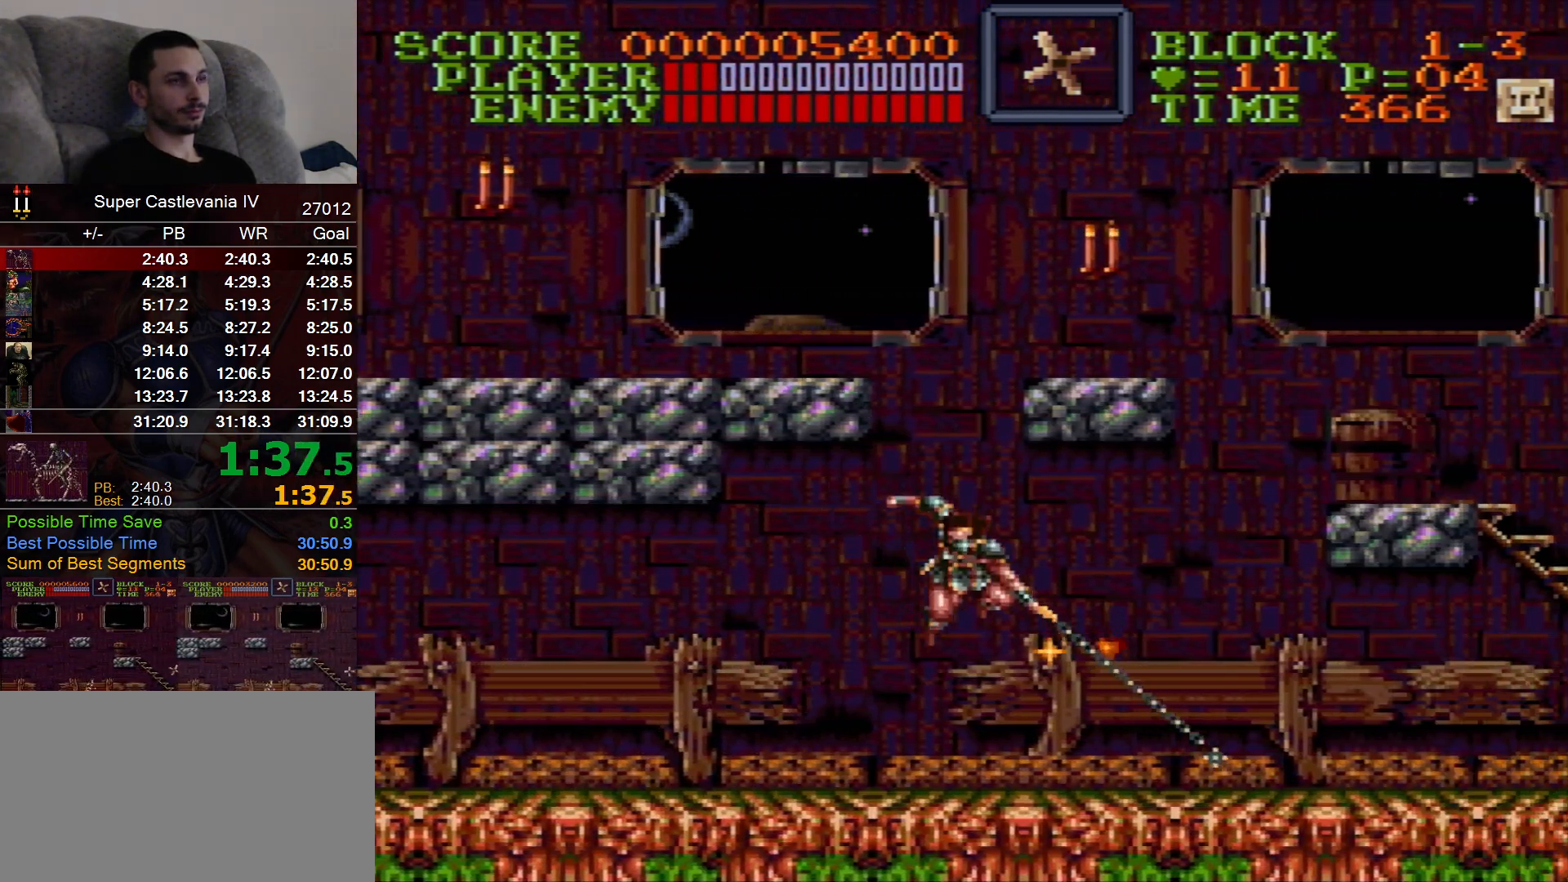
{"buttons": ["DPAD_RIGHT"], "events": []}
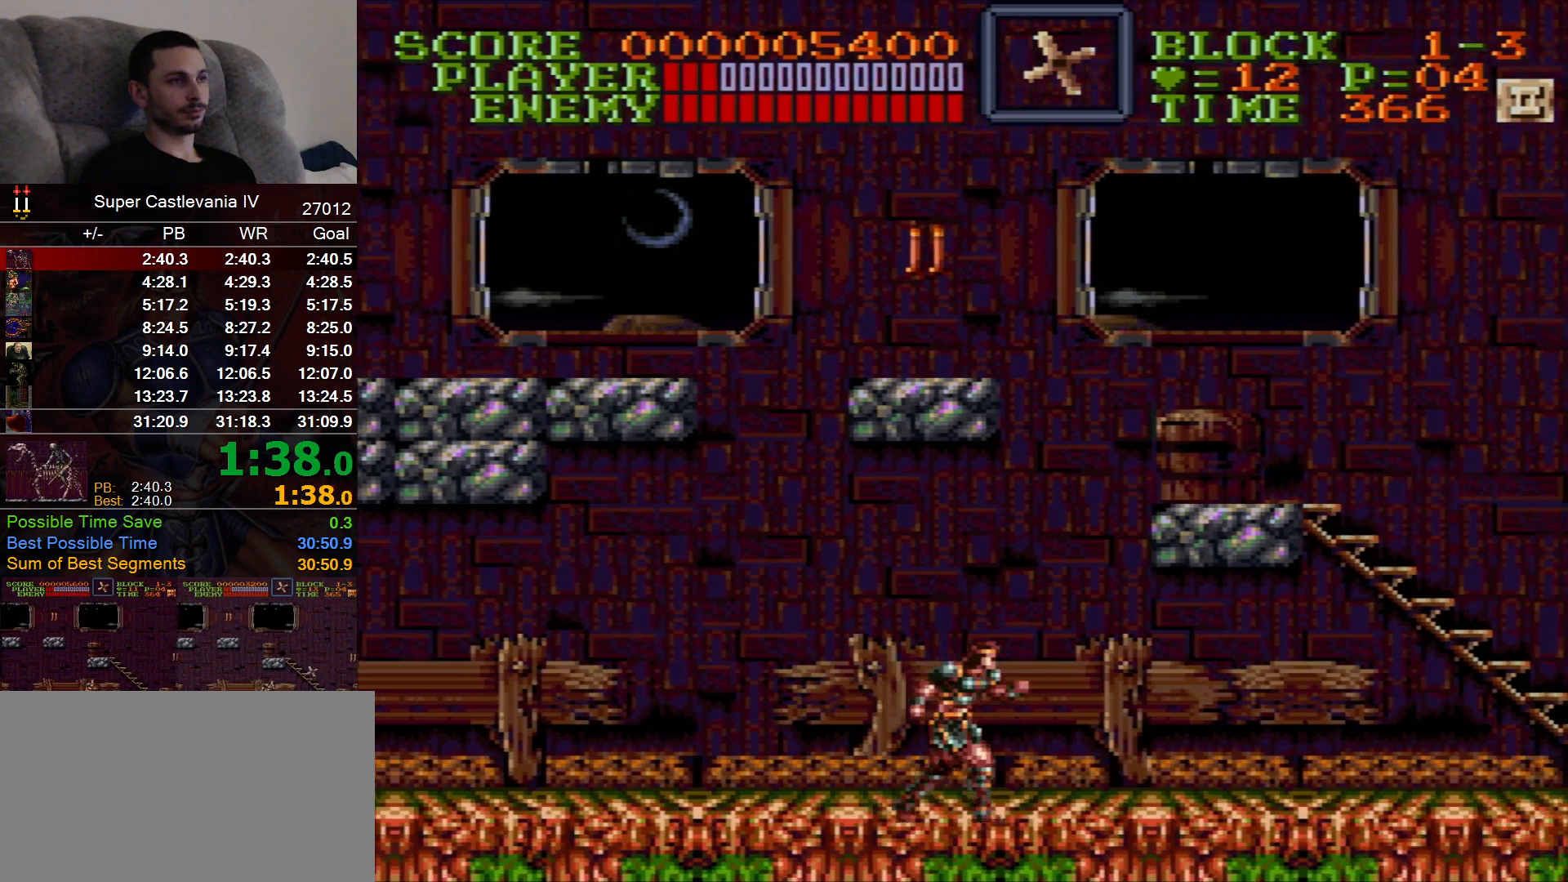
{"buttons": ["DPAD_RIGHT"], "events": []}
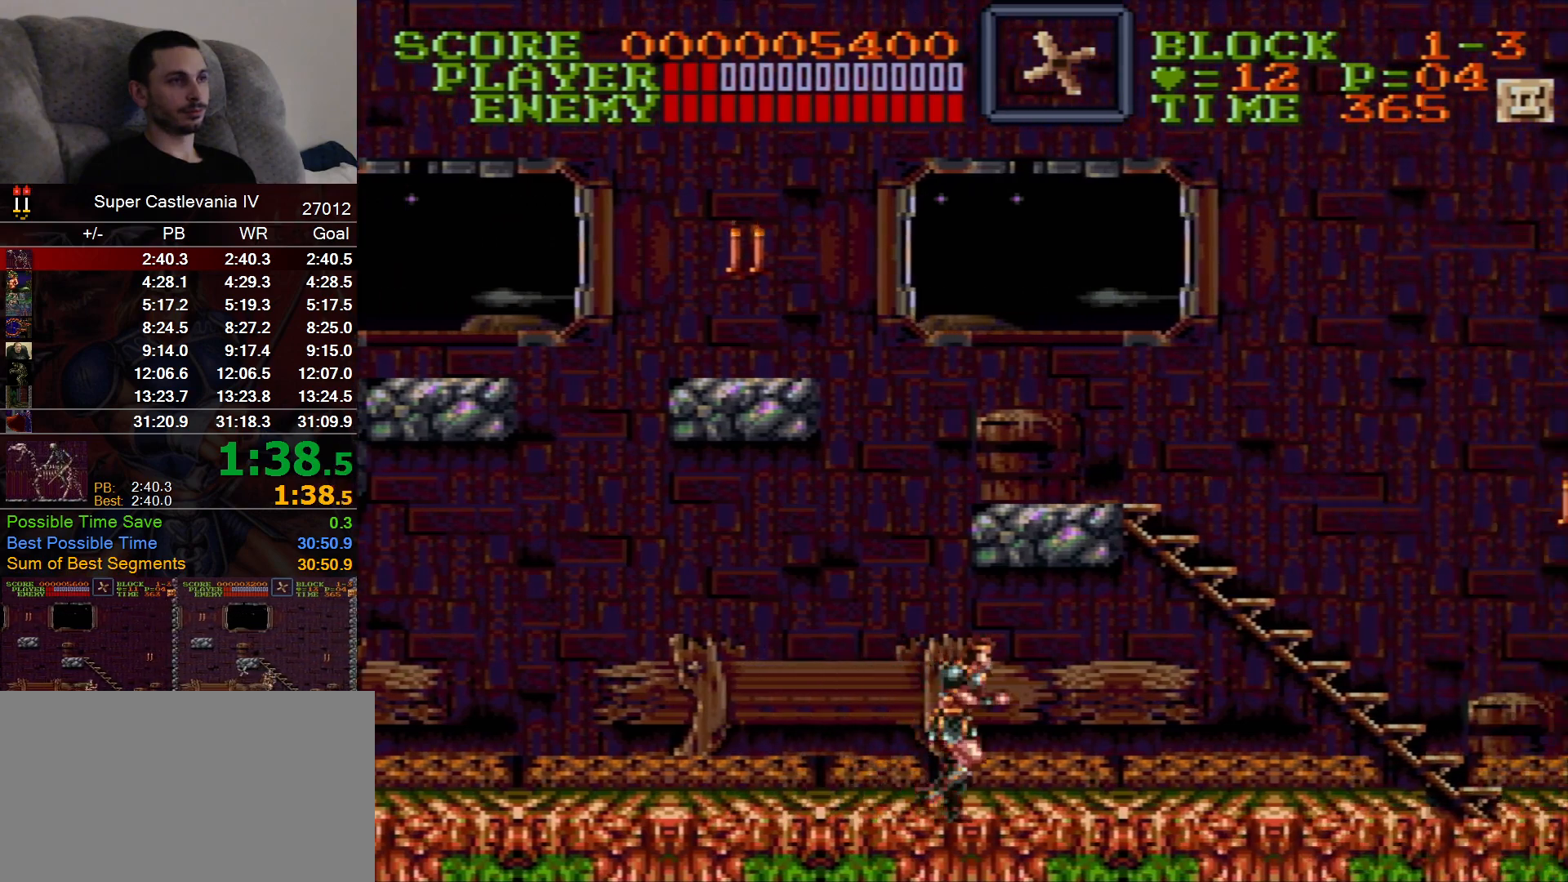
{"buttons": ["DPAD_RIGHT"], "events": []}